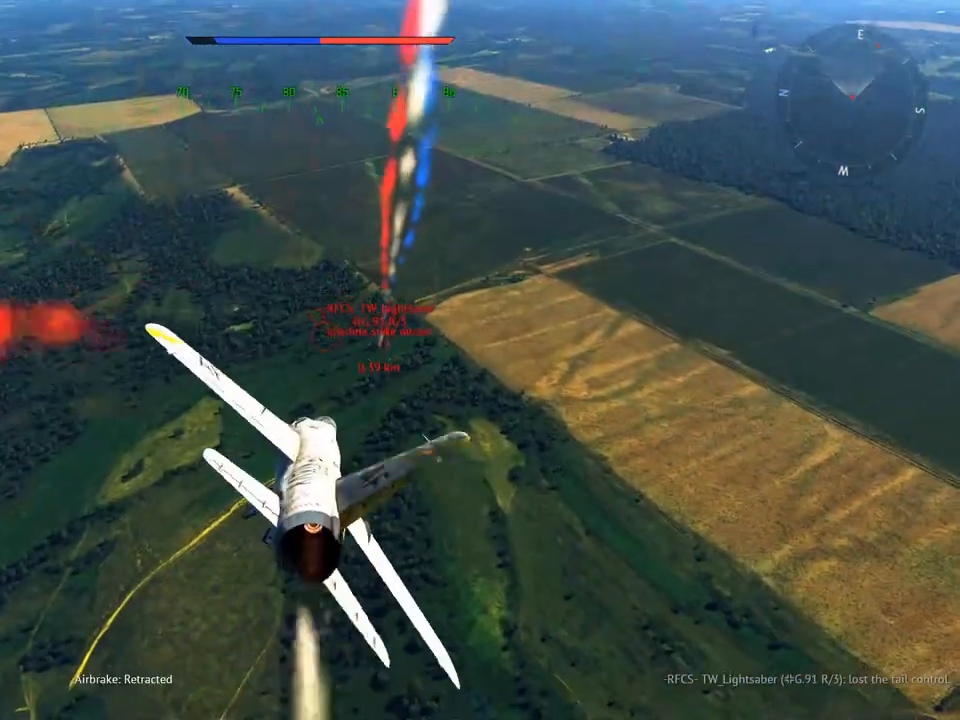
Gameplay with keyboard and mouse; each line is a JSON object with the keys and mouse buttons held at the frame after it. "events" lists presses ("down") and releases ("up") of "1", "2", "3", "4", "5", "a", "alt", "c", "caps_lock", "ctrl", "d", "e", "f", "g", "q", "r", "s", "shift", "space", "t", "tab", "v", "w", "x", "z", "mouse_left", "mouse_wheel" and "mouse_right" between this image and that frame as [ms after this image, input, new state], when the widget could be followed in between. "mouse_left", "mouse_wheel", "mouse_right" = the "left", "wheel", "right" buttons of the "mouse" list. No other keys are recorded. "wheel" means that the mouse wheel is clicked or scrolled. "mouse_move" is the direction in which the mouse moves at that frame (one of eight, or "still"), when it could be read.
{"keys": [], "mouse": [], "mouse_move": "up", "events": [[116, "d", "down"], [116, "w", "up"], [250, "s", "down"], [400, "d", "up"], [433, "s", "up"]]}
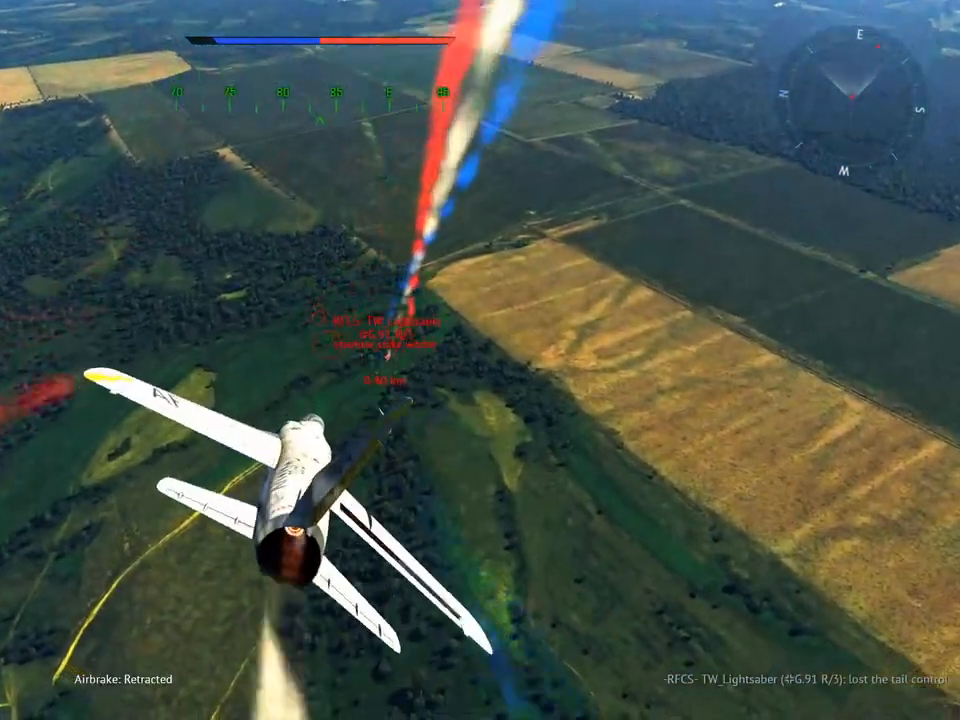
{"keys": [], "mouse": [], "mouse_move": "still", "events": []}
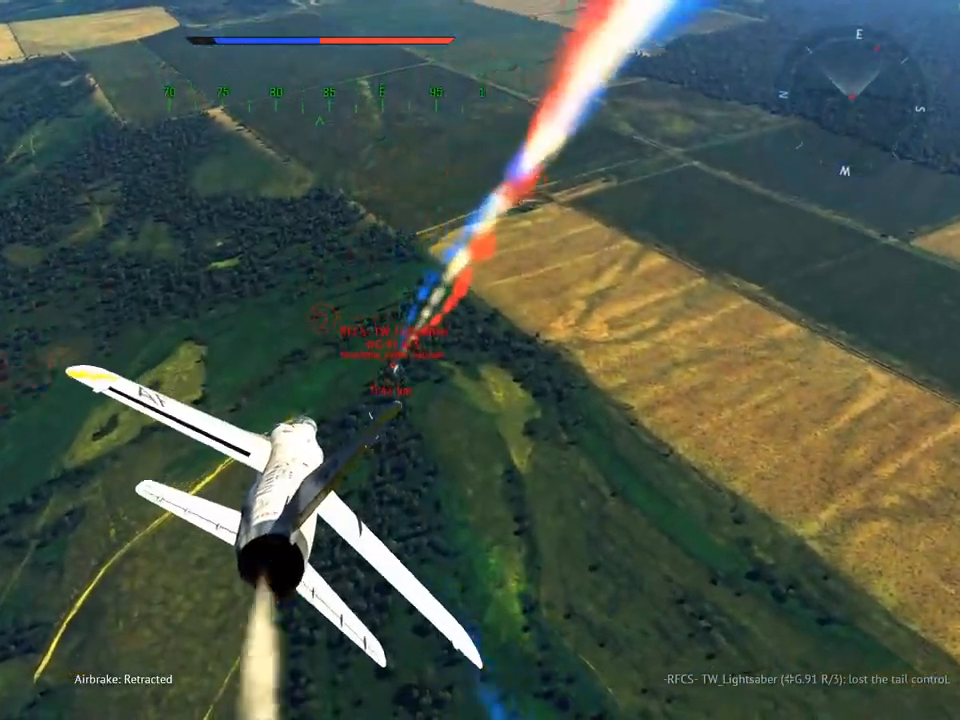
{"keys": [], "mouse": [], "mouse_move": "down", "events": []}
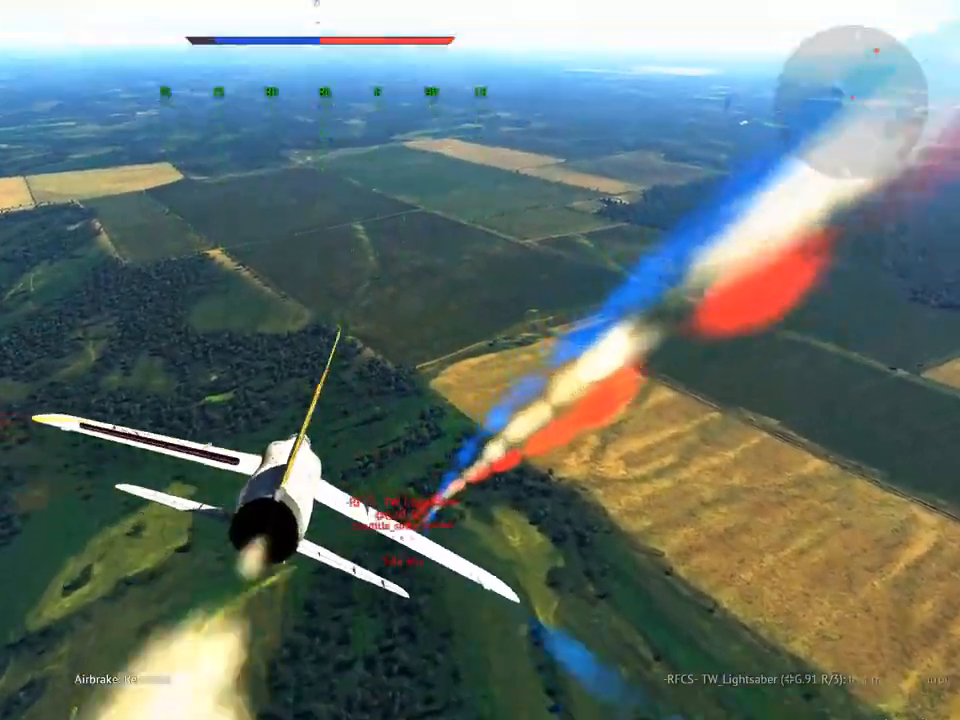
{"keys": [], "mouse": [], "mouse_move": "still", "events": []}
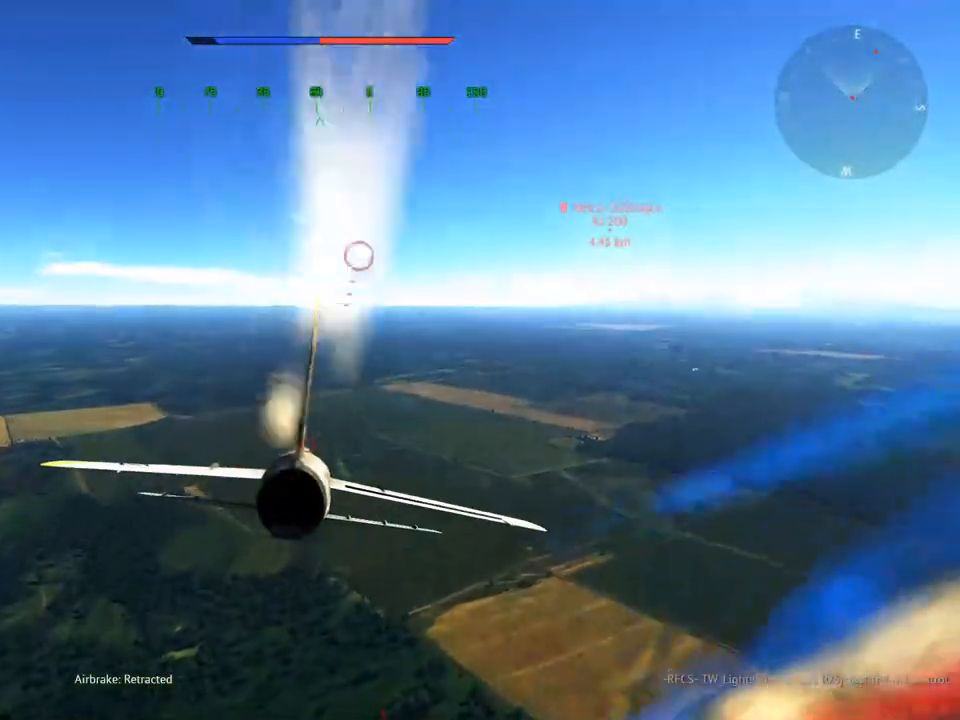
{"keys": [], "mouse": [], "mouse_move": "up-left", "events": []}
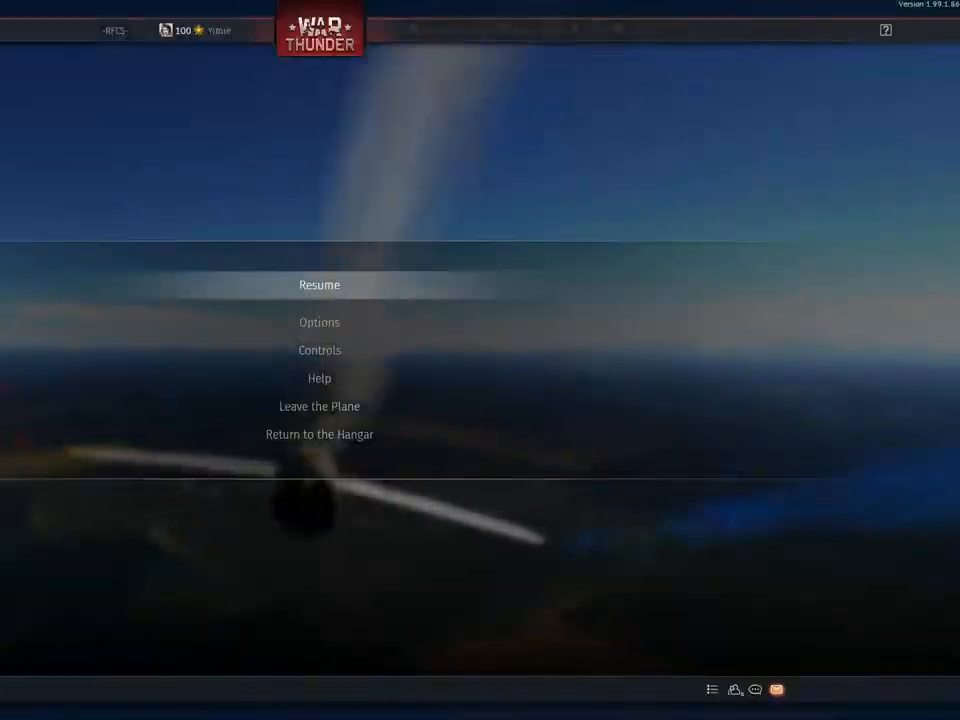
{"keys": [], "mouse": [], "mouse_move": "up-right", "events": []}
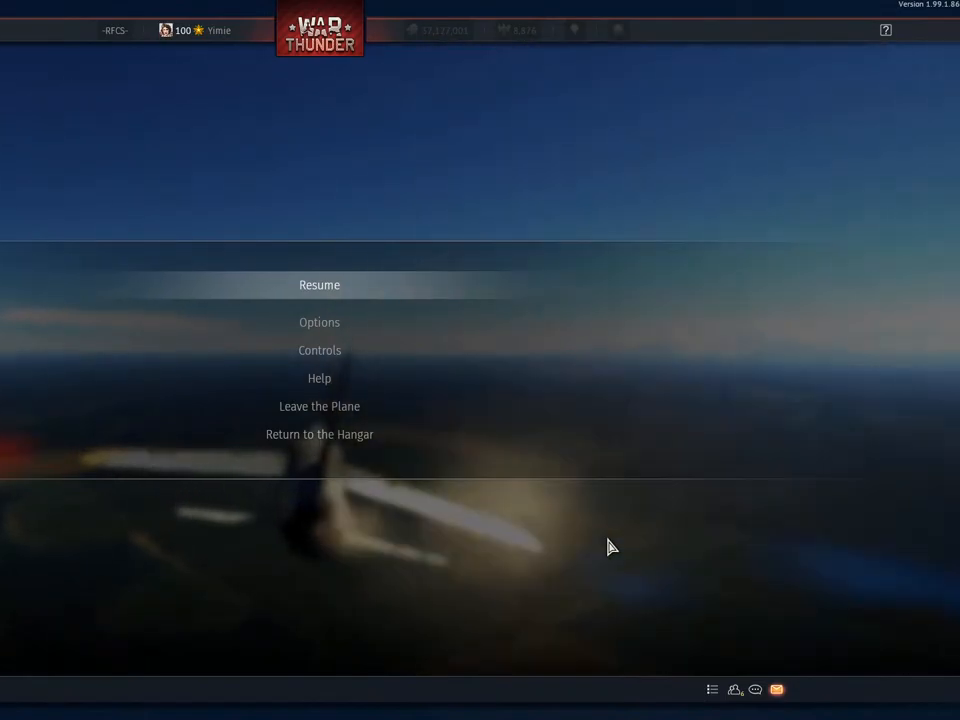
{"keys": [], "mouse": [], "mouse_move": "still", "events": []}
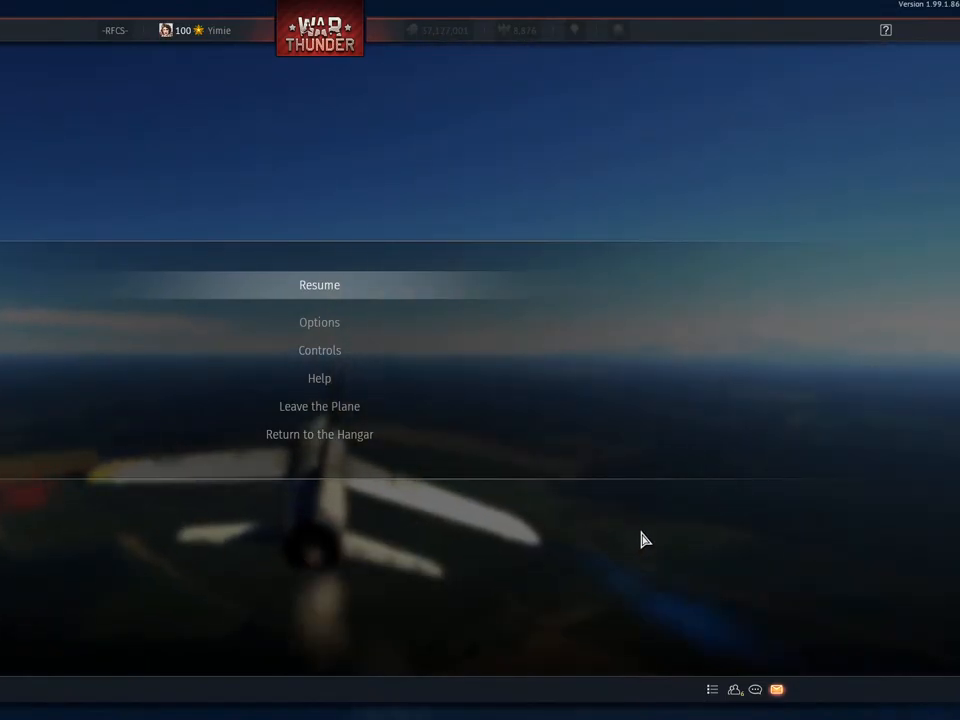
{"keys": [], "mouse": [], "mouse_move": "still", "events": []}
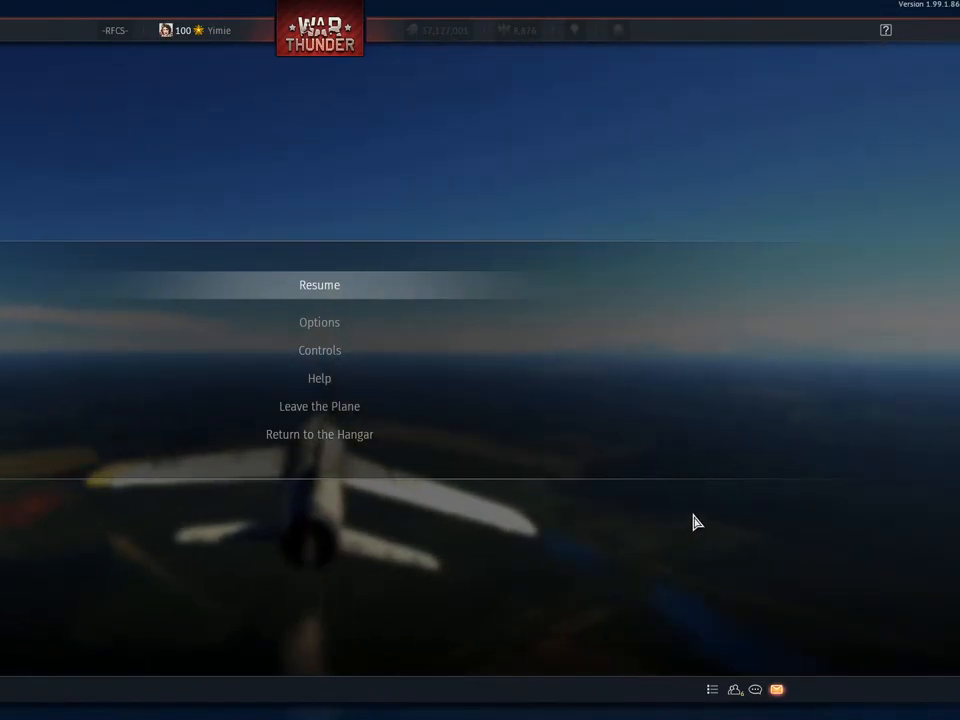
{"keys": ["d", "w"], "mouse": [], "mouse_move": "down-right", "events": [[267, "w", "down"], [367, "d", "down"]]}
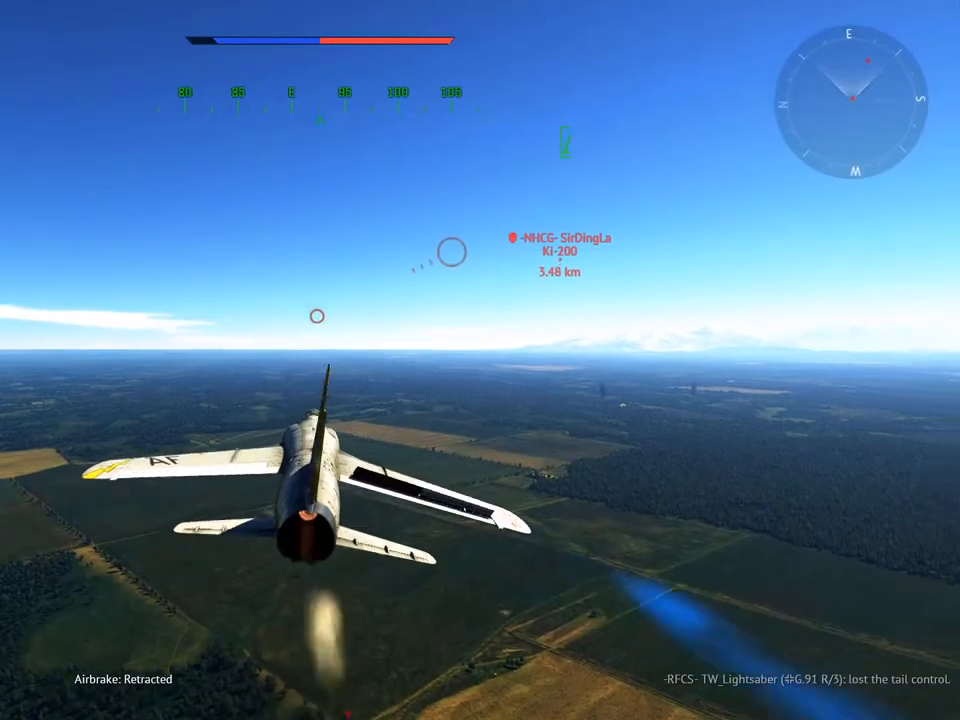
{"keys": ["d", "w"], "mouse": [], "mouse_move": "right", "events": [[100, "mouse_wheel", "down"], [284, "mouse_wheel", "up"]]}
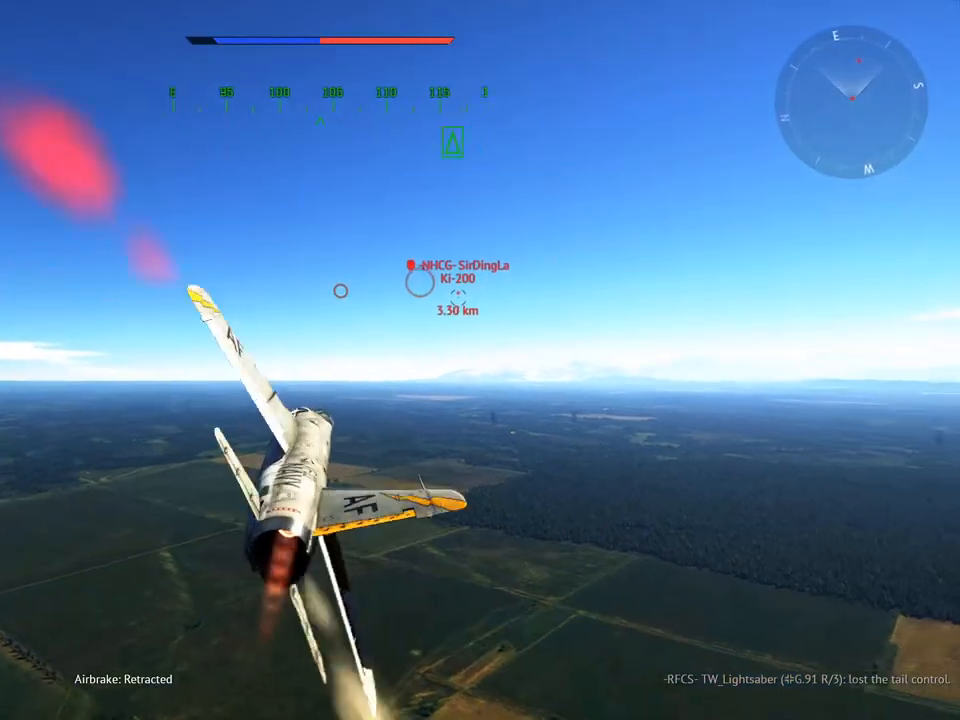
{"keys": ["w"], "mouse": [], "mouse_move": "up-right", "events": [[16, "d", "up"], [250, "a", "down"], [400, "a", "up"]]}
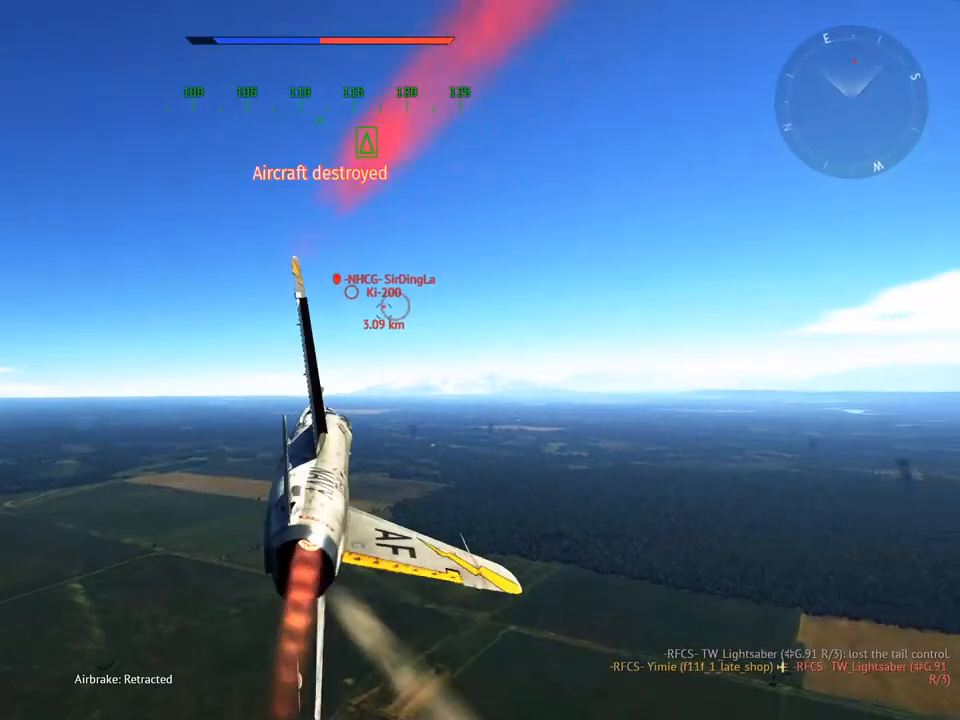
{"keys": ["a", "w"], "mouse": [], "mouse_move": "down-left", "events": [[317, "a", "down"]]}
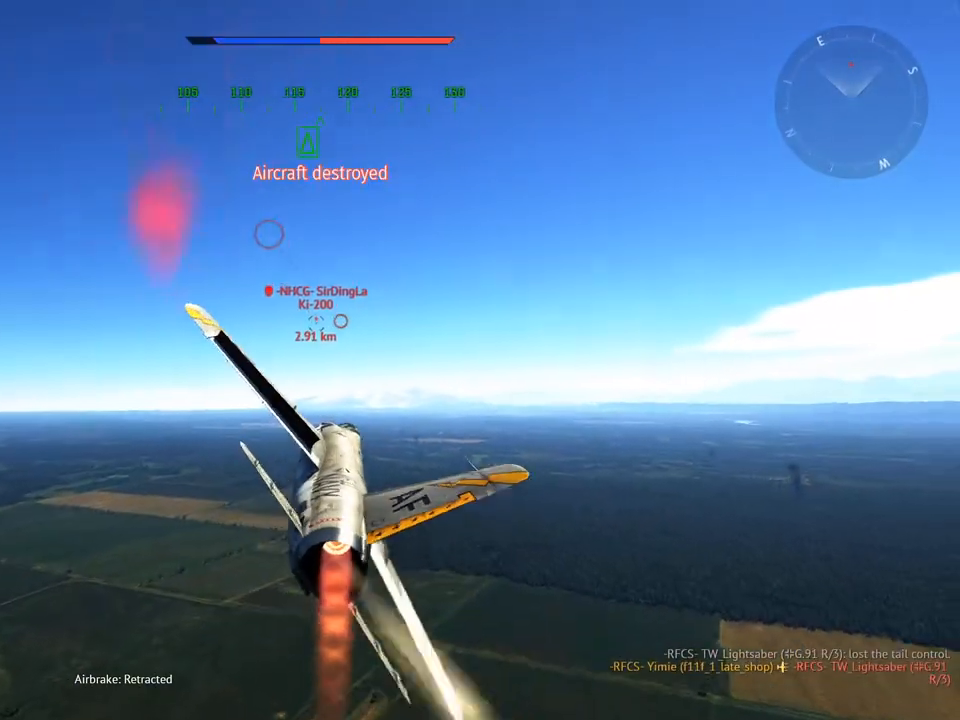
{"keys": ["w"], "mouse": [], "mouse_move": "still", "events": [[100, "a", "up"], [233, "d", "down"], [467, "d", "up"]]}
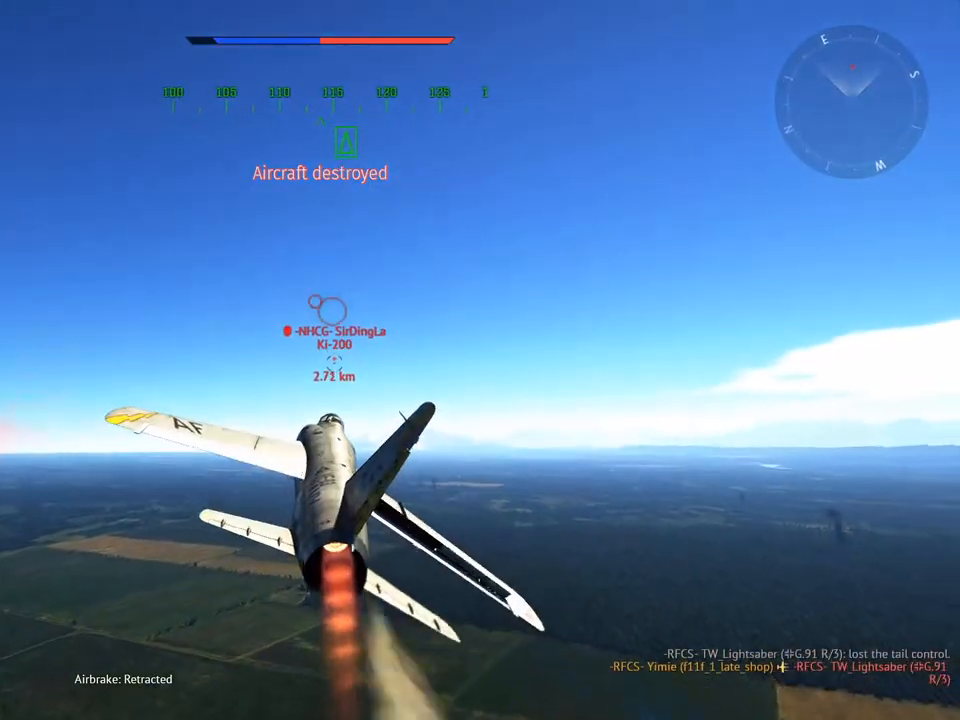
{"keys": ["d", "w"], "mouse": [], "mouse_move": "up", "events": [[117, "z", "down"], [250, "z", "up"], [434, "d", "down"]]}
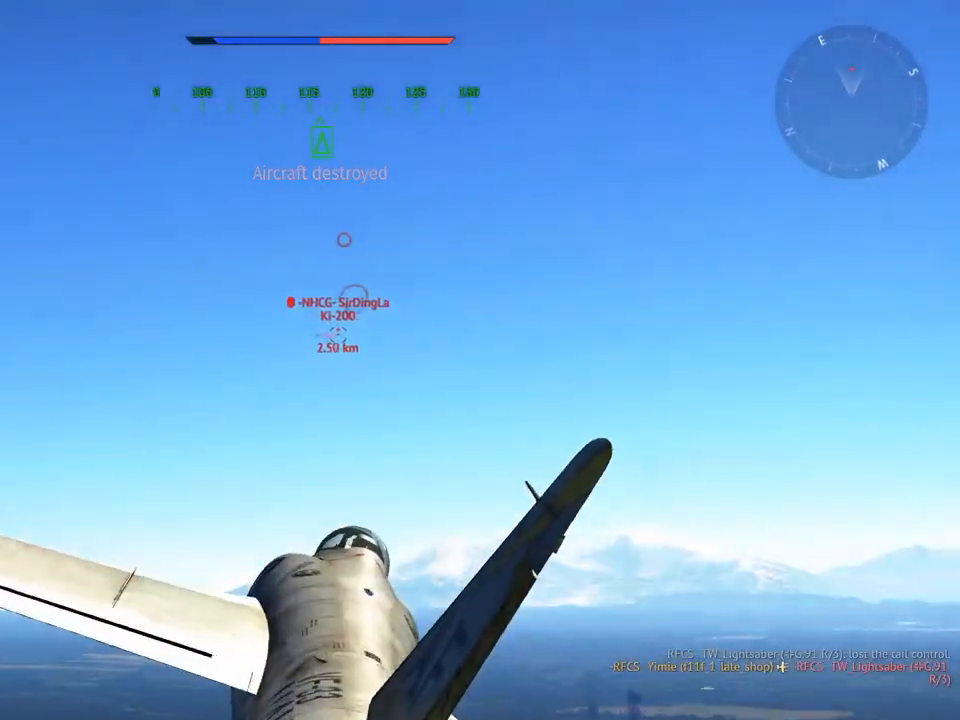
{"keys": ["5", "w"], "mouse": [], "mouse_move": "still", "events": [[83, "d", "up"], [450, "5", "down"]]}
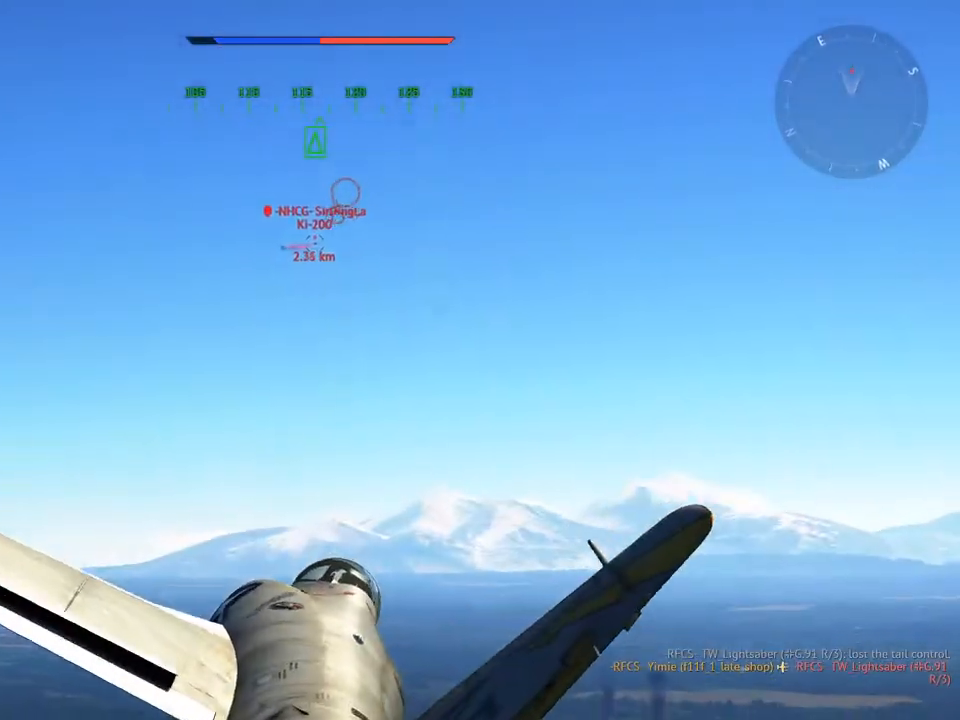
{"keys": ["5", "w"], "mouse": [], "mouse_move": "still", "events": [[84, "5", "up"], [467, "5", "down"]]}
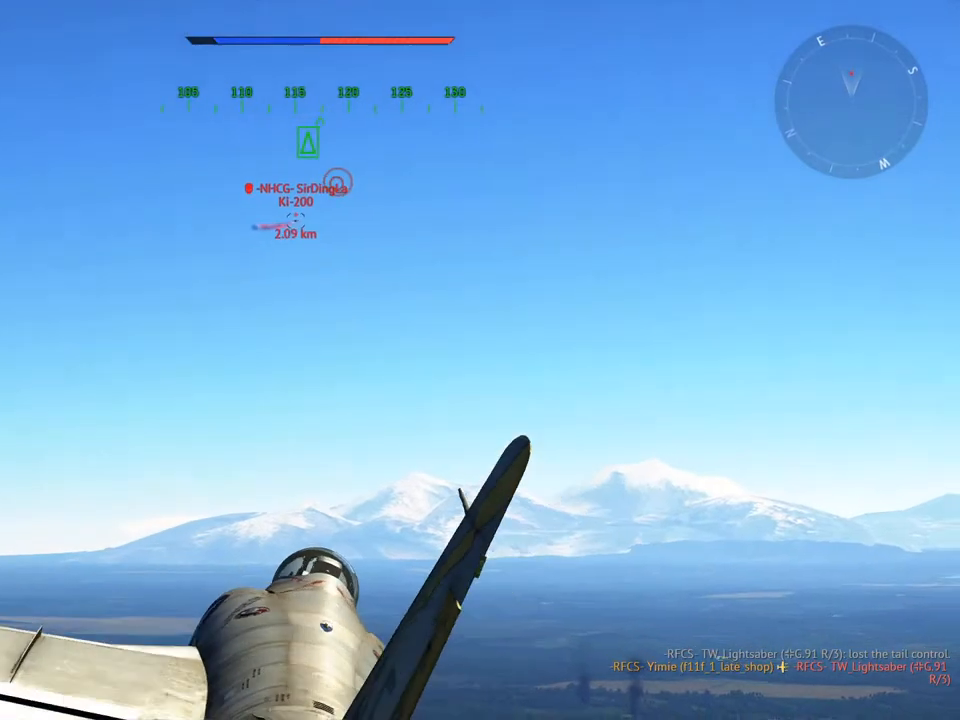
{"keys": ["w"], "mouse": [], "mouse_move": "left", "events": [[66, "5", "up"], [383, "d", "down"], [483, "d", "up"]]}
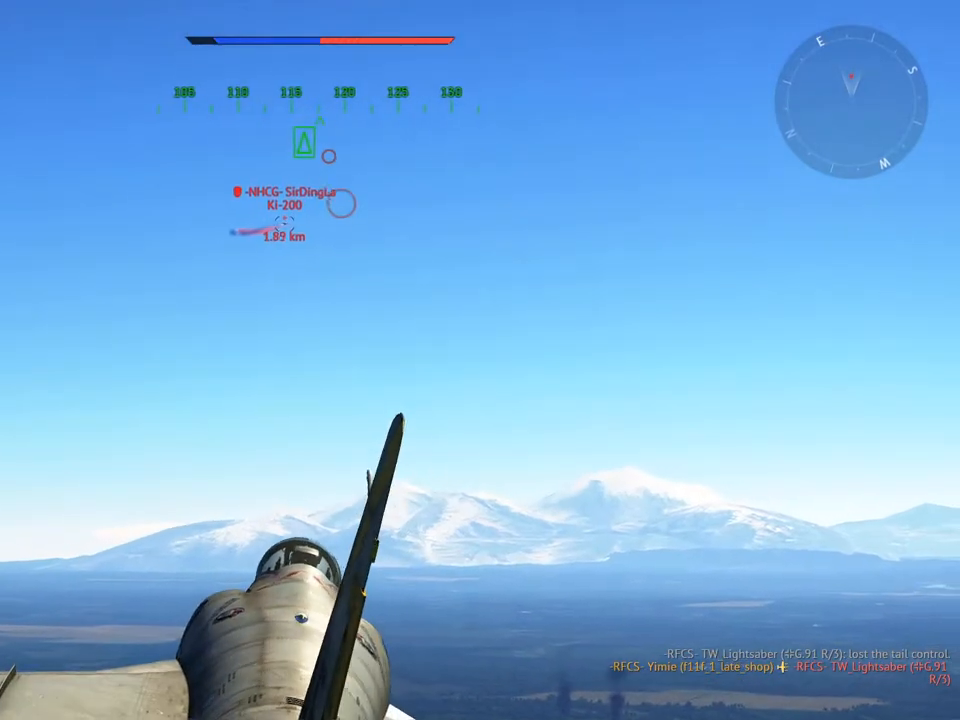
{"keys": ["d", "w"], "mouse": [], "mouse_move": "still", "events": [[451, "d", "down"]]}
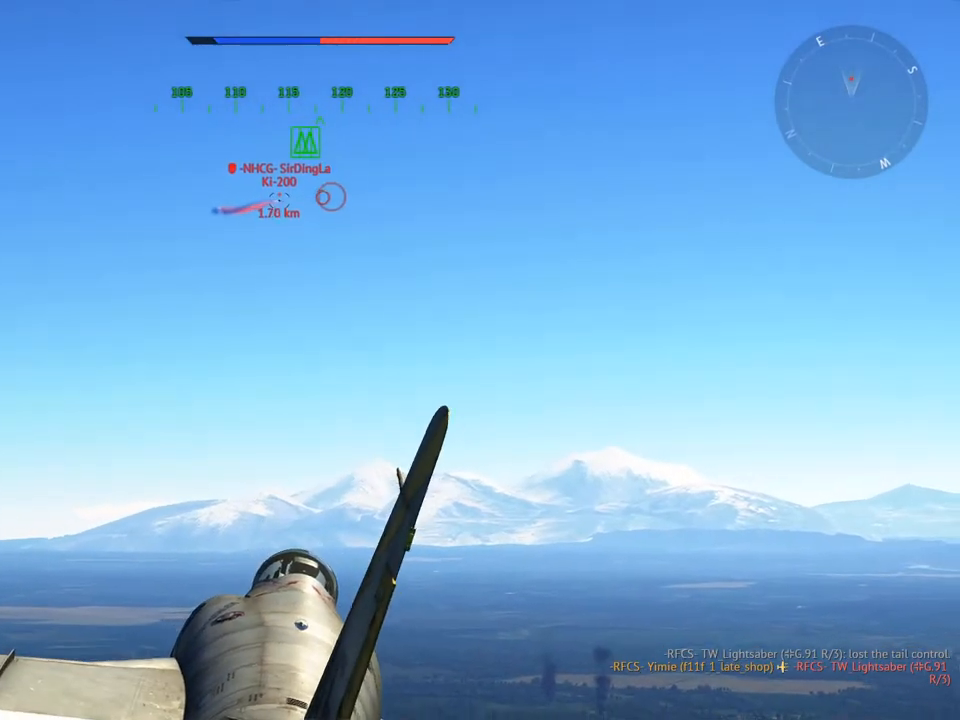
{"keys": ["w"], "mouse": [], "mouse_move": "still", "events": [[33, "d", "up"]]}
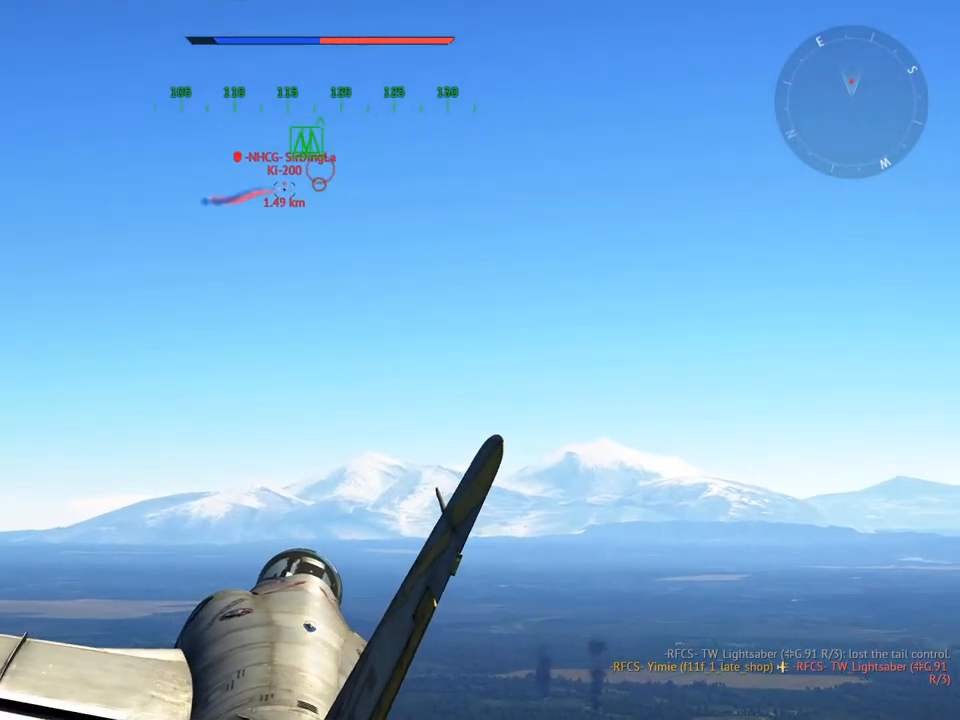
{"keys": ["w"], "mouse": ["right"], "mouse_move": "still", "events": [[234, "d", "down"], [334, "d", "up"], [334, "mouse_right", "down"]]}
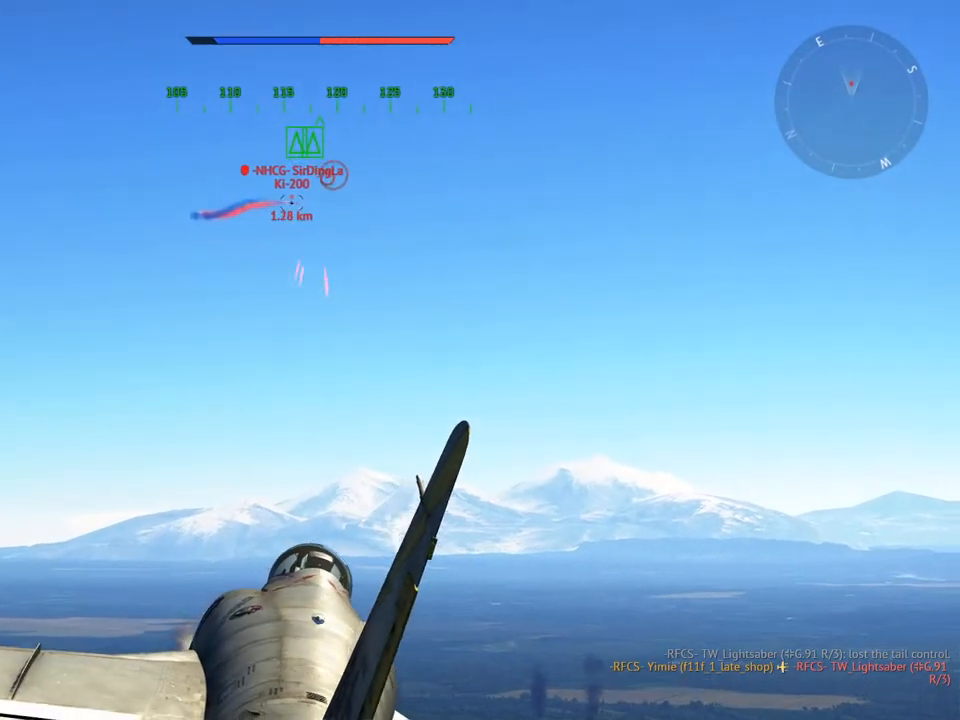
{"keys": ["w"], "mouse": ["right"], "mouse_move": "still", "events": [[350, "d", "down"], [450, "d", "up"]]}
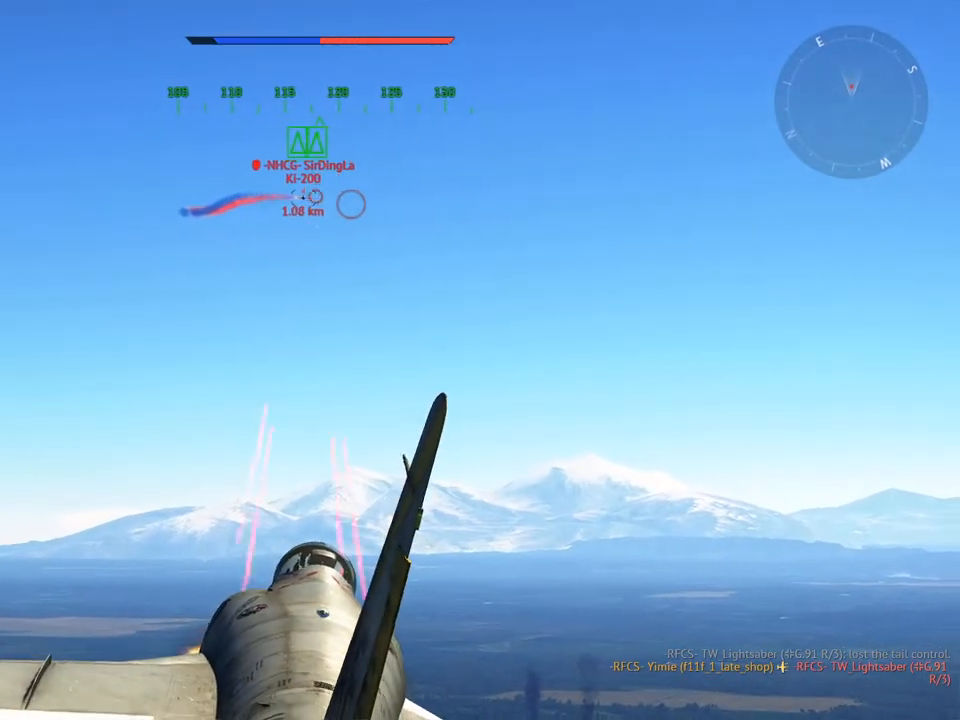
{"keys": ["w"], "mouse": ["right"], "mouse_move": "still", "events": [[234, "d", "down"], [384, "d", "up"]]}
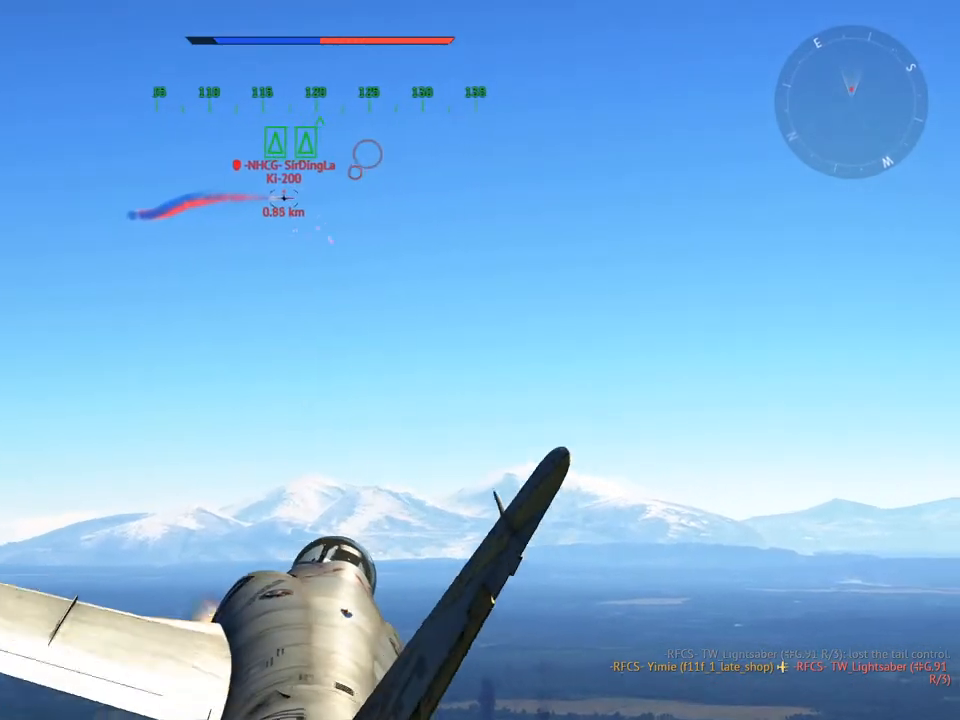
{"keys": ["w"], "mouse": ["right"], "mouse_move": "right", "events": [[250, "d", "down"], [400, "d", "up"]]}
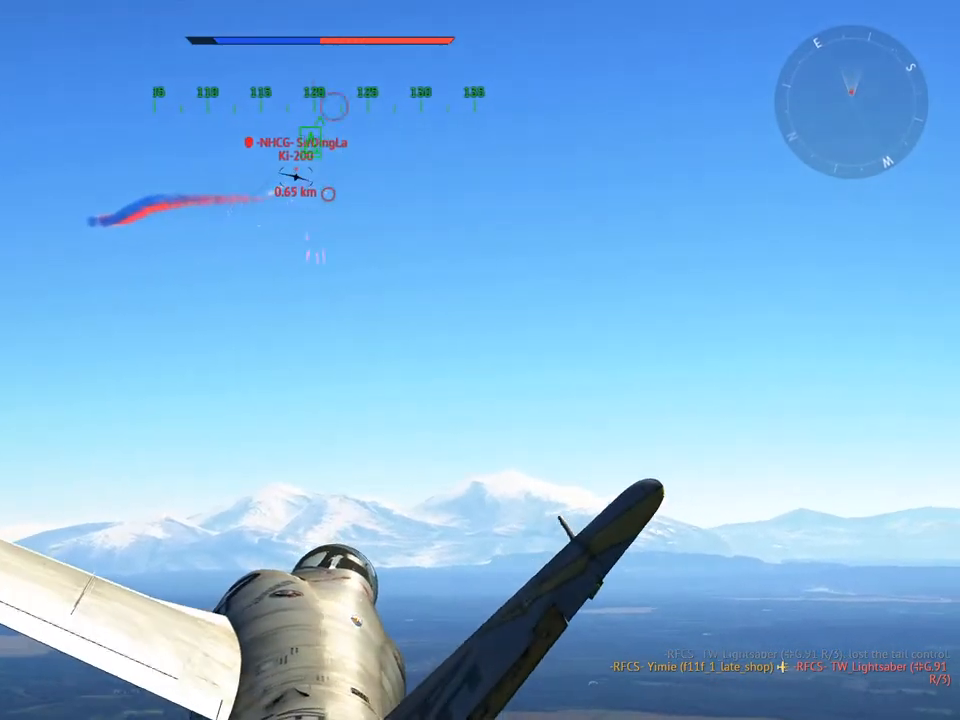
{"keys": ["w"], "mouse": [], "mouse_move": "up", "events": [[134, "mouse_right", "up"], [367, "z", "down"], [451, "z", "up"]]}
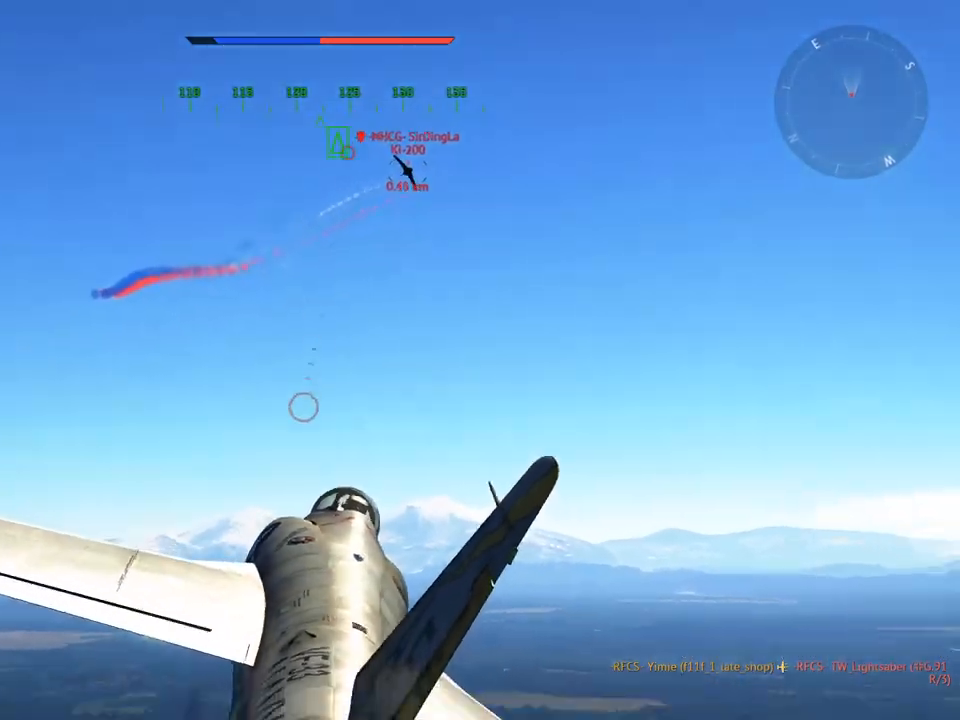
{"keys": ["w"], "mouse": [], "mouse_move": "up", "events": [[100, "a", "down"], [233, "a", "up"]]}
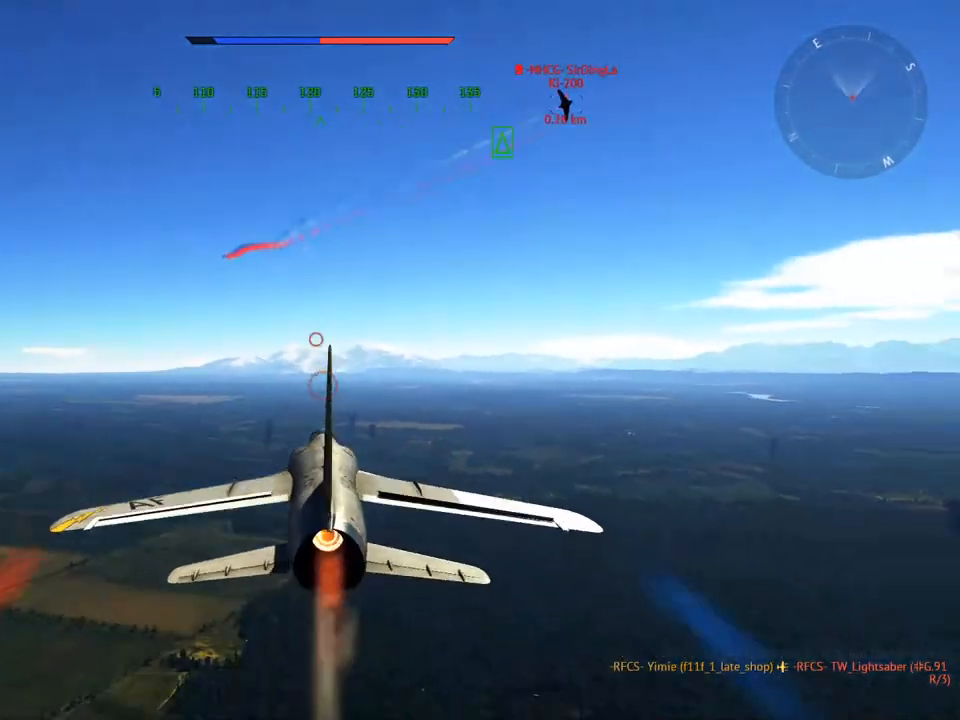
{"keys": ["c", "w"], "mouse": [], "mouse_move": "right", "events": [[434, "c", "down"]]}
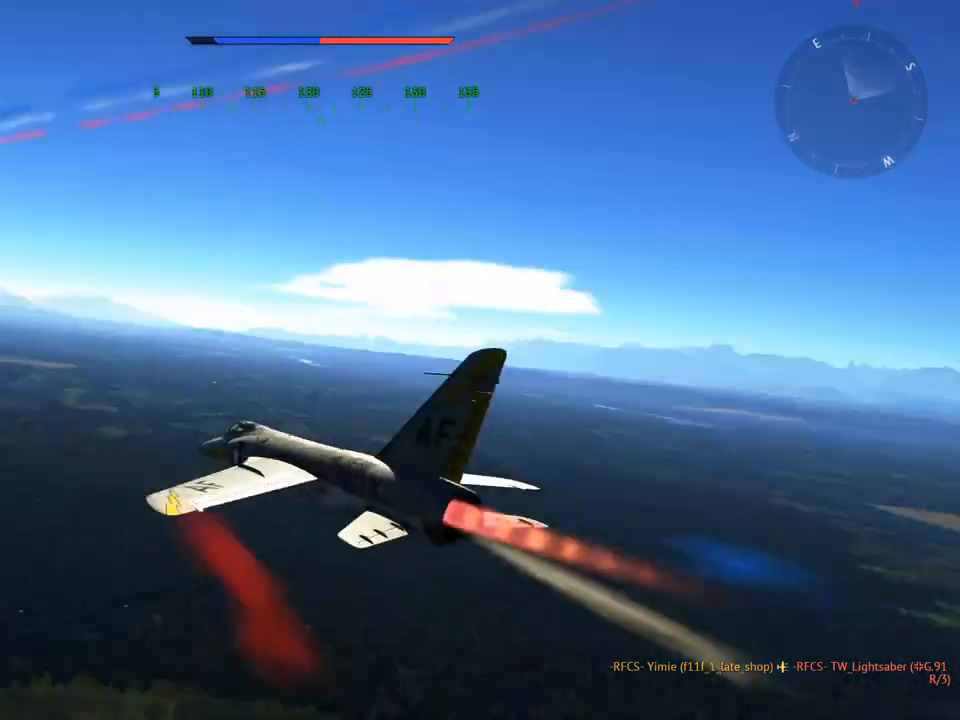
{"keys": ["c", "w"], "mouse": [], "mouse_move": "still", "events": []}
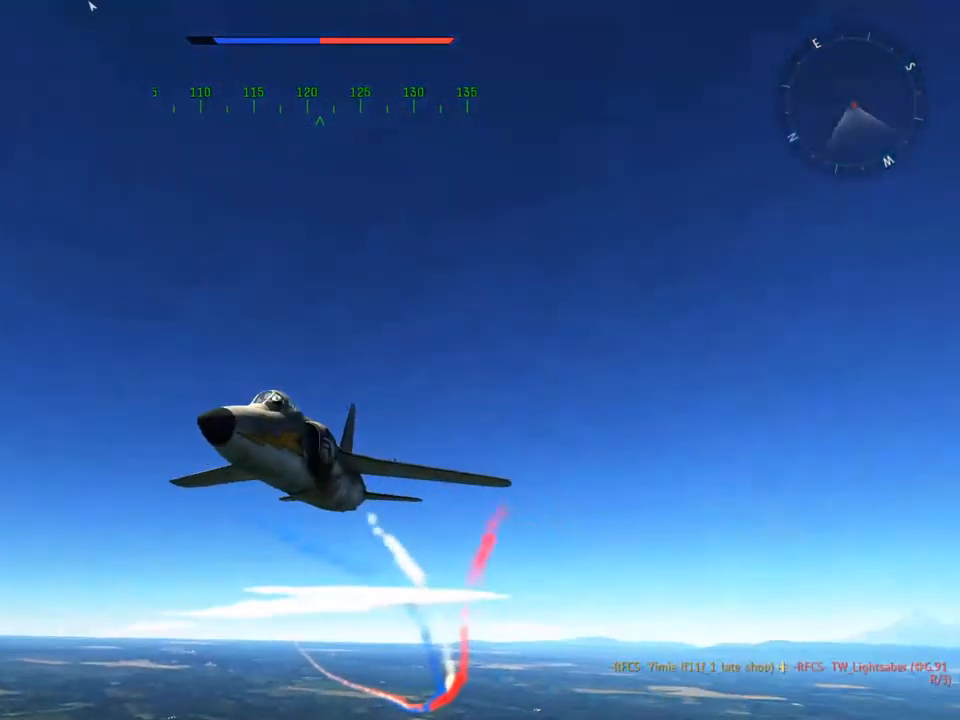
{"keys": [], "mouse": [], "mouse_move": "down-left", "events": [[101, "c", "up"], [101, "w", "up"]]}
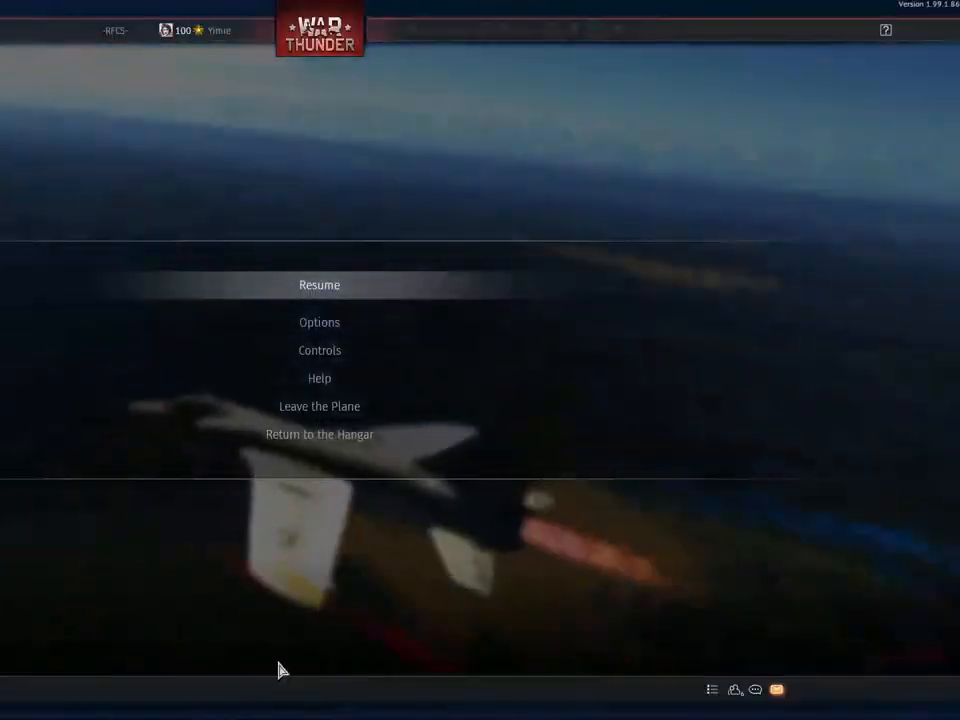
{"keys": [], "mouse": [], "mouse_move": "up-left", "events": []}
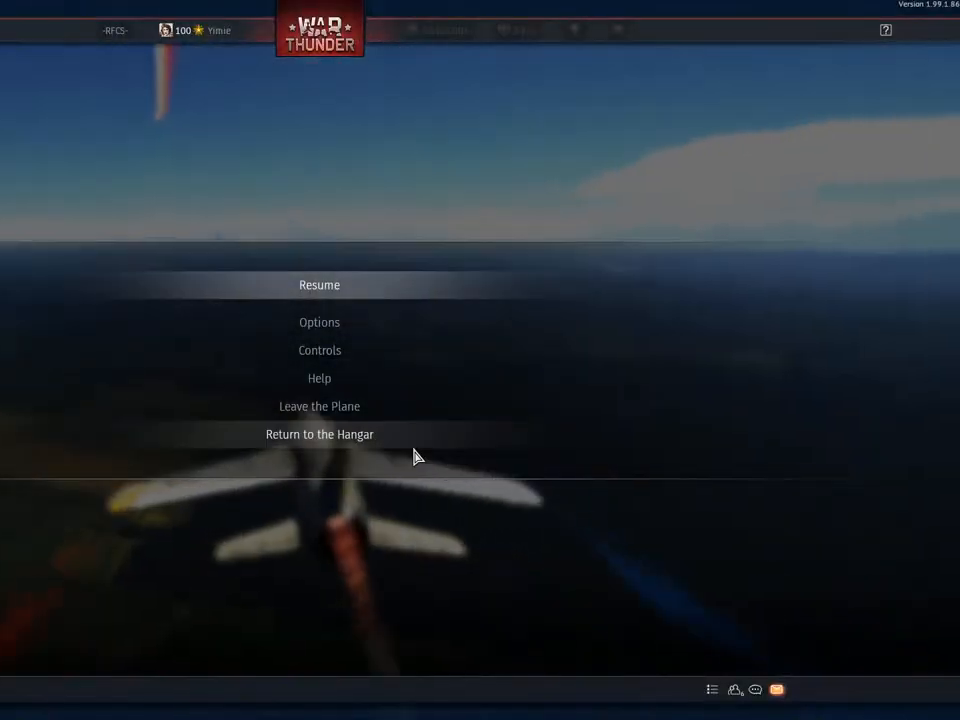
{"keys": [], "mouse": [], "mouse_move": "still", "events": []}